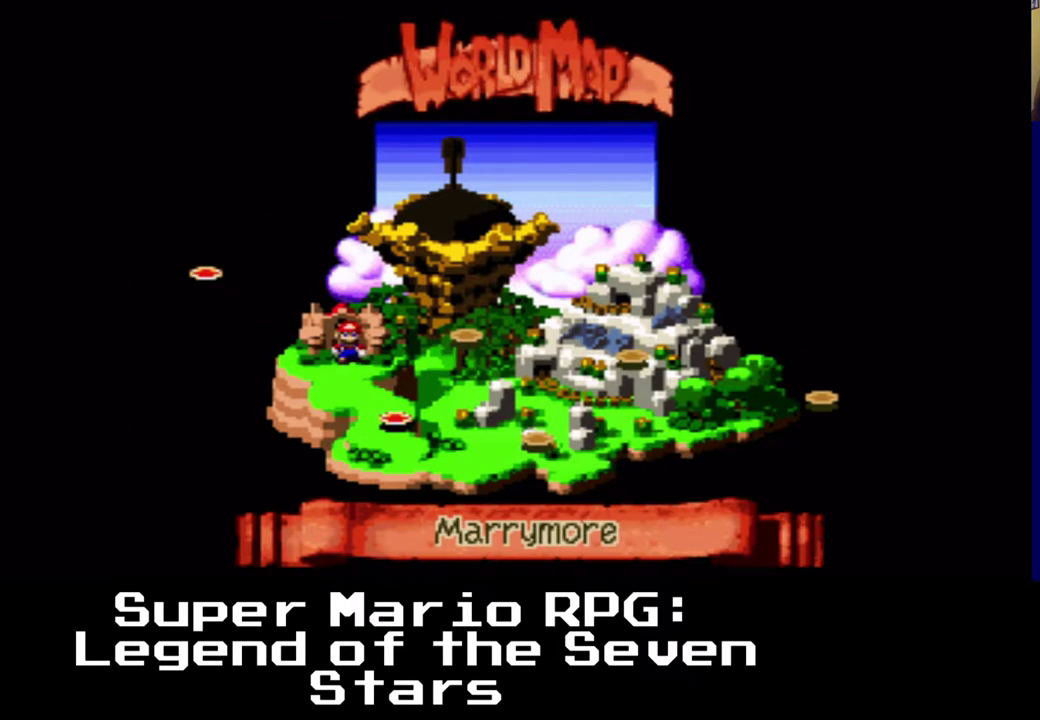
Gameplay with a controller (Xbox layout); each line is a JSON object with the inputs held at the frame after it. "events" lists button and stick changes between this image and that frame as [ms after this image, input, new state], when the widget could be followed in between. Not read: L3 R3.
{"buttons": [], "left_stick": "center", "right_stick": "center", "events": [[150, "DPAD_RIGHT", "up"], [333, "DPAD_RIGHT", "down"], [500, "DPAD_RIGHT", "up"]]}
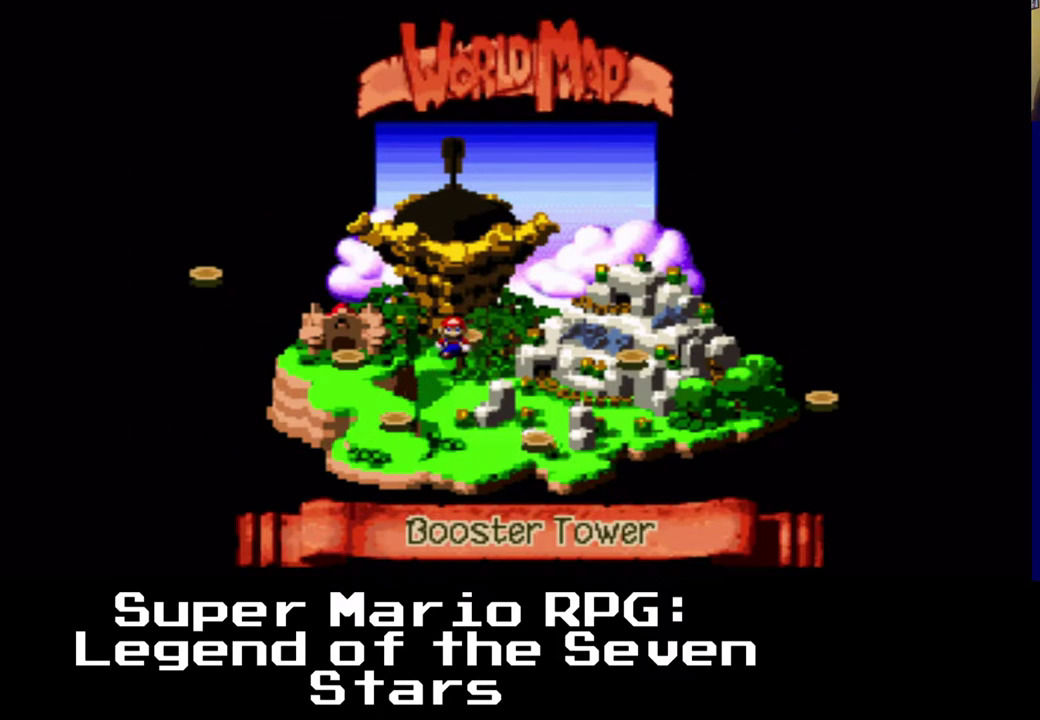
{"buttons": [], "left_stick": "center", "right_stick": "center", "events": [[233, "DPAD_RIGHT", "down"], [333, "DPAD_RIGHT", "up"]]}
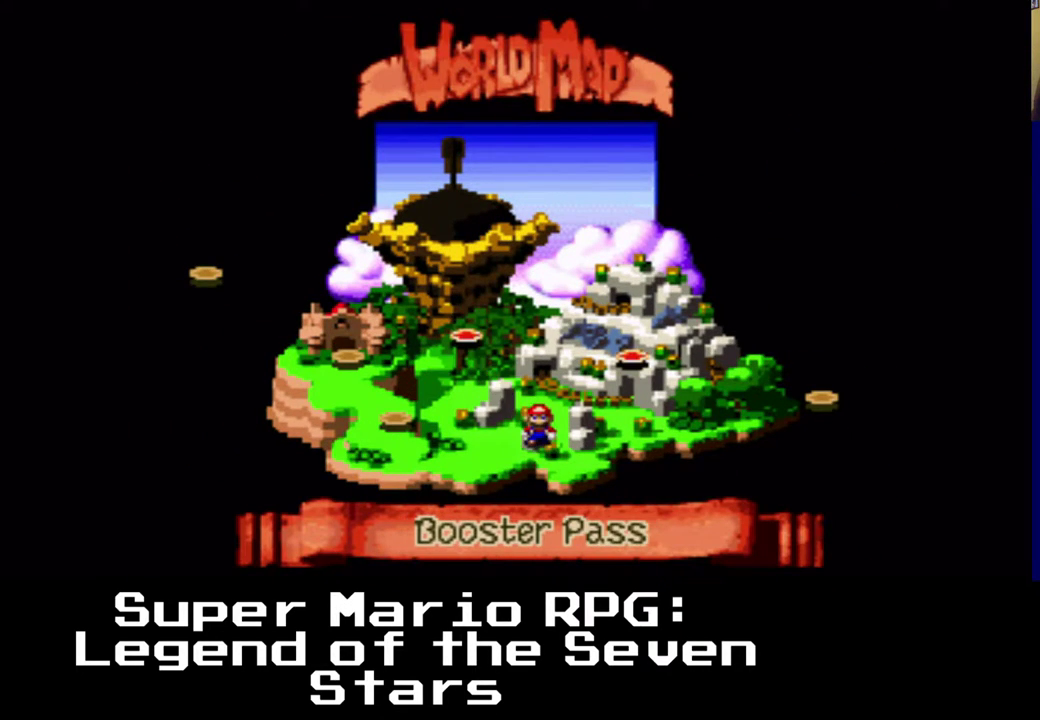
{"buttons": [], "left_stick": "center", "right_stick": "center", "events": []}
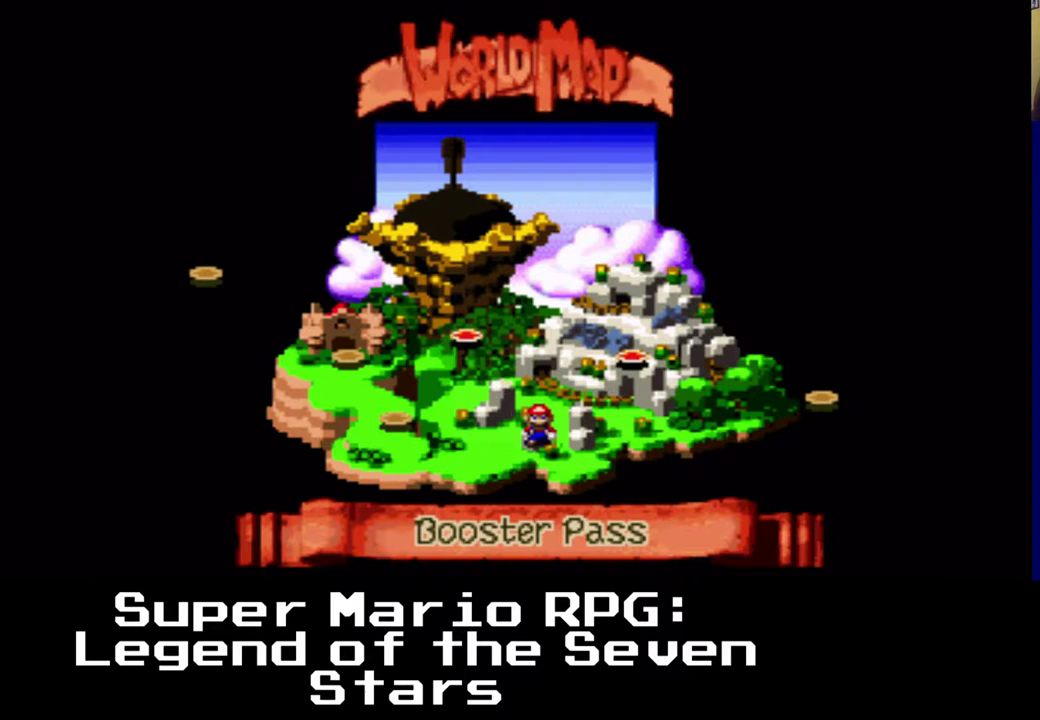
{"buttons": [], "left_stick": "center", "right_stick": "center", "events": [[267, "DPAD_RIGHT", "down"], [367, "DPAD_RIGHT", "up"]]}
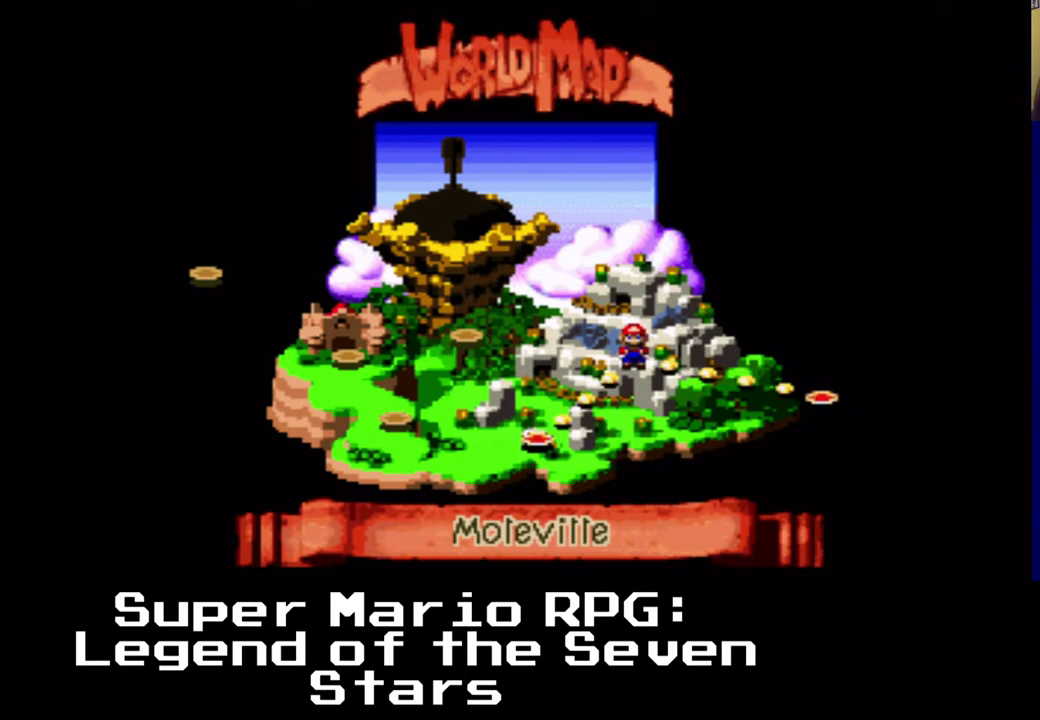
{"buttons": [], "left_stick": "center", "right_stick": "center", "events": [[267, "DPAD_RIGHT", "down"], [333, "DPAD_RIGHT", "up"]]}
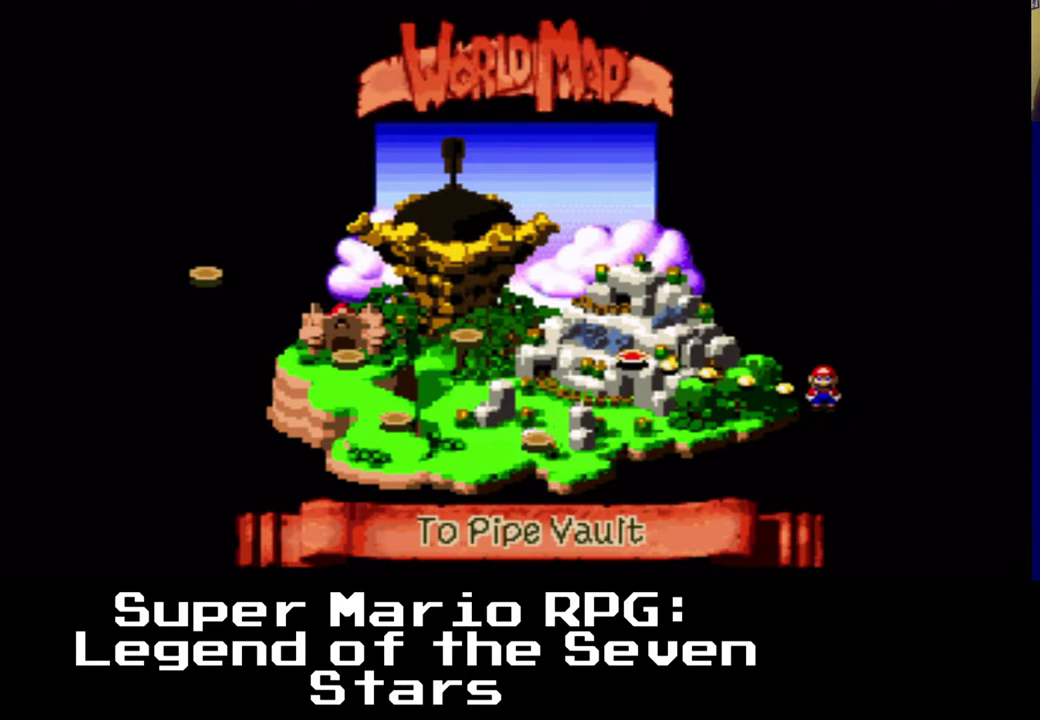
{"buttons": [], "left_stick": "center", "right_stick": "center", "events": []}
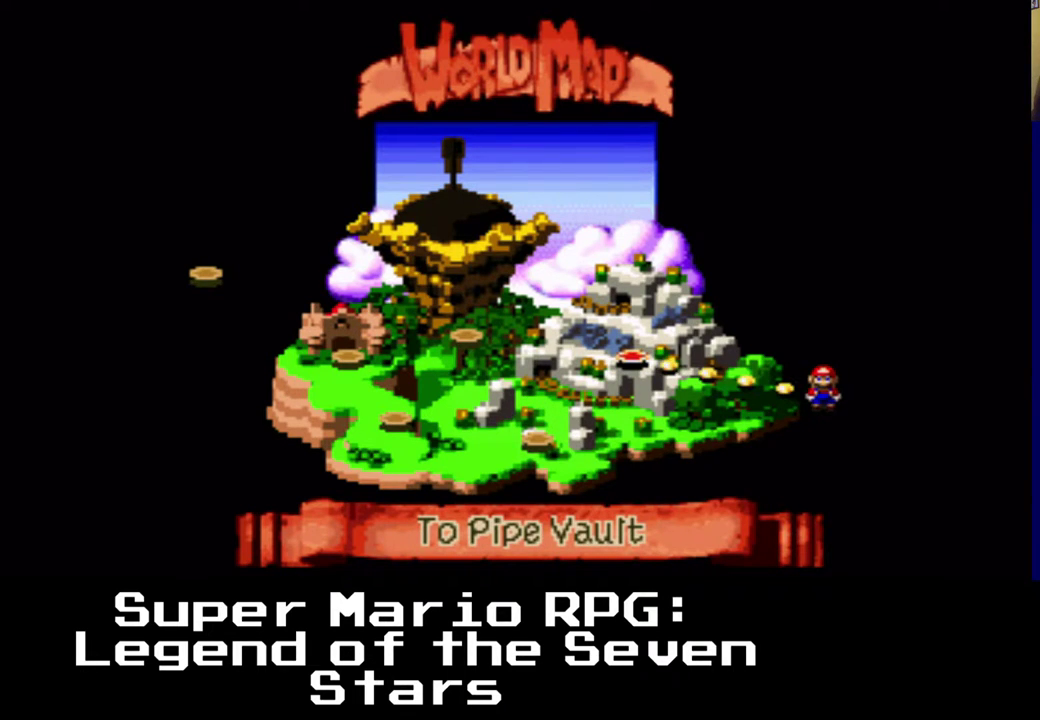
{"buttons": [], "left_stick": "center", "right_stick": "center", "events": [[200, "B", "down"], [400, "B", "up"]]}
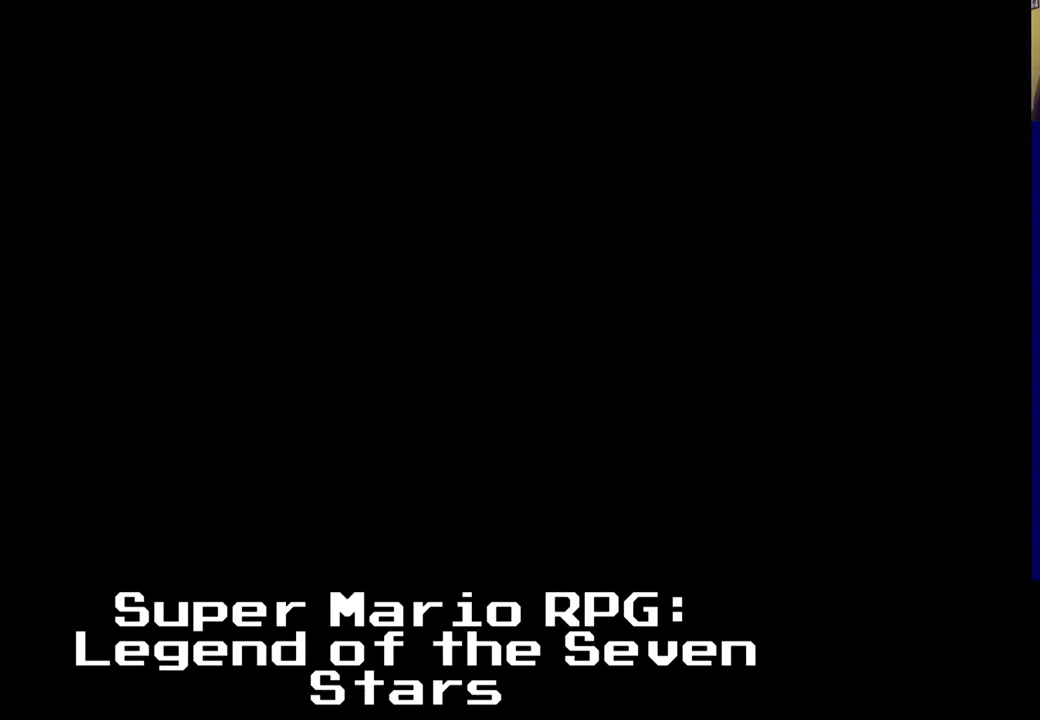
{"buttons": [], "left_stick": "center", "right_stick": "center", "events": []}
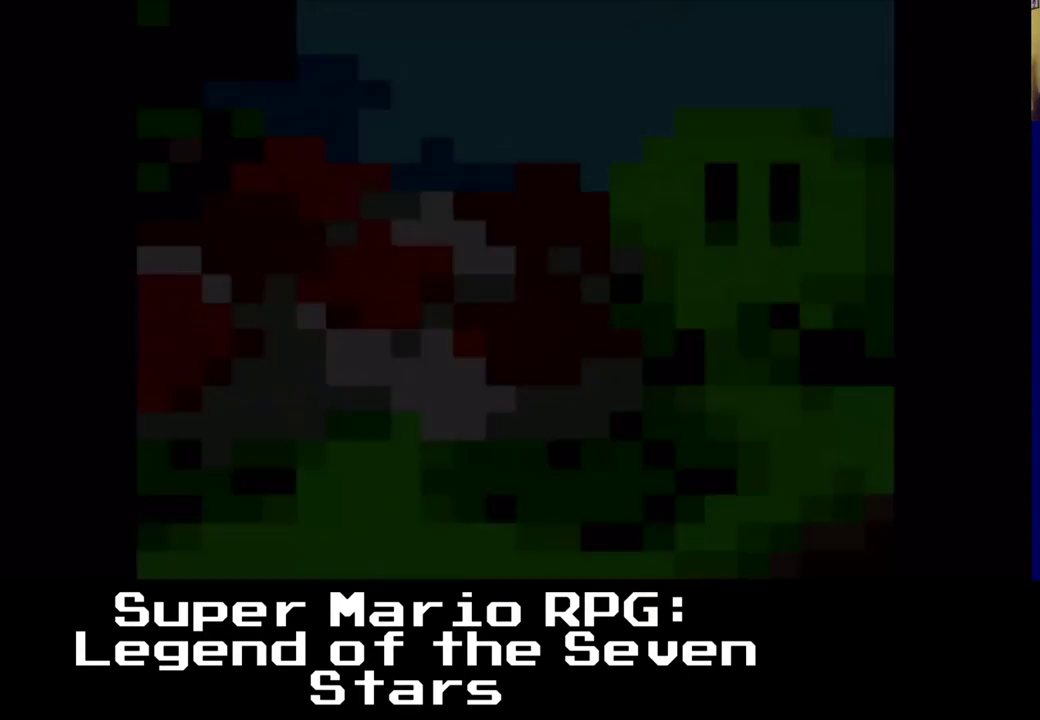
{"buttons": [], "left_stick": "center", "right_stick": "center", "events": []}
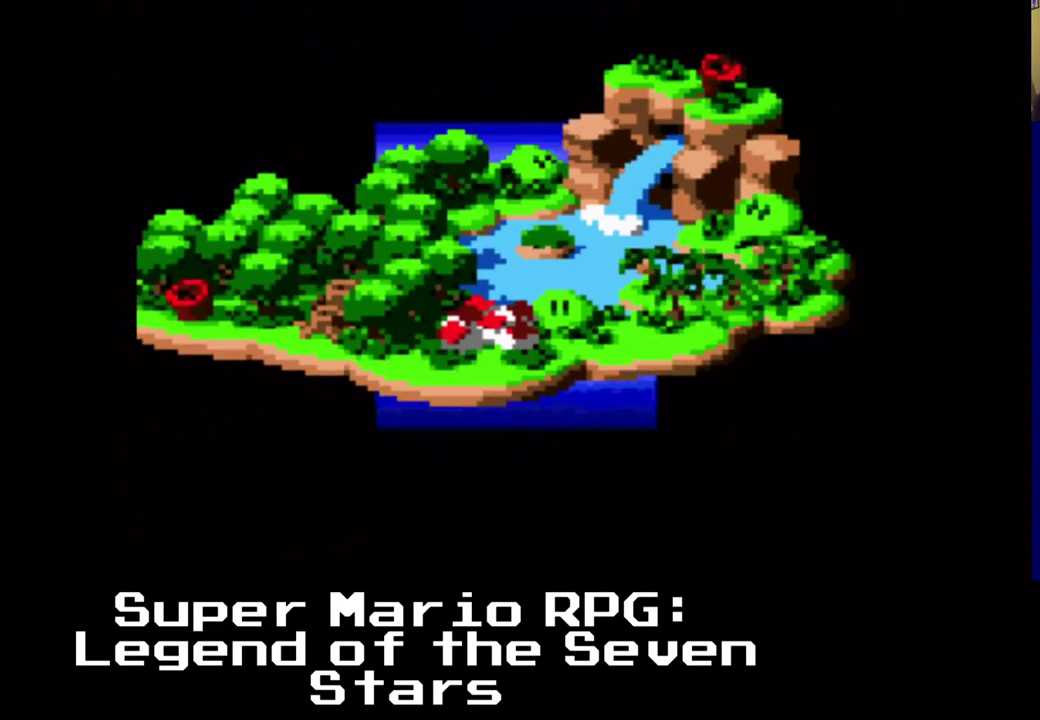
{"buttons": [], "left_stick": "center", "right_stick": "center", "events": []}
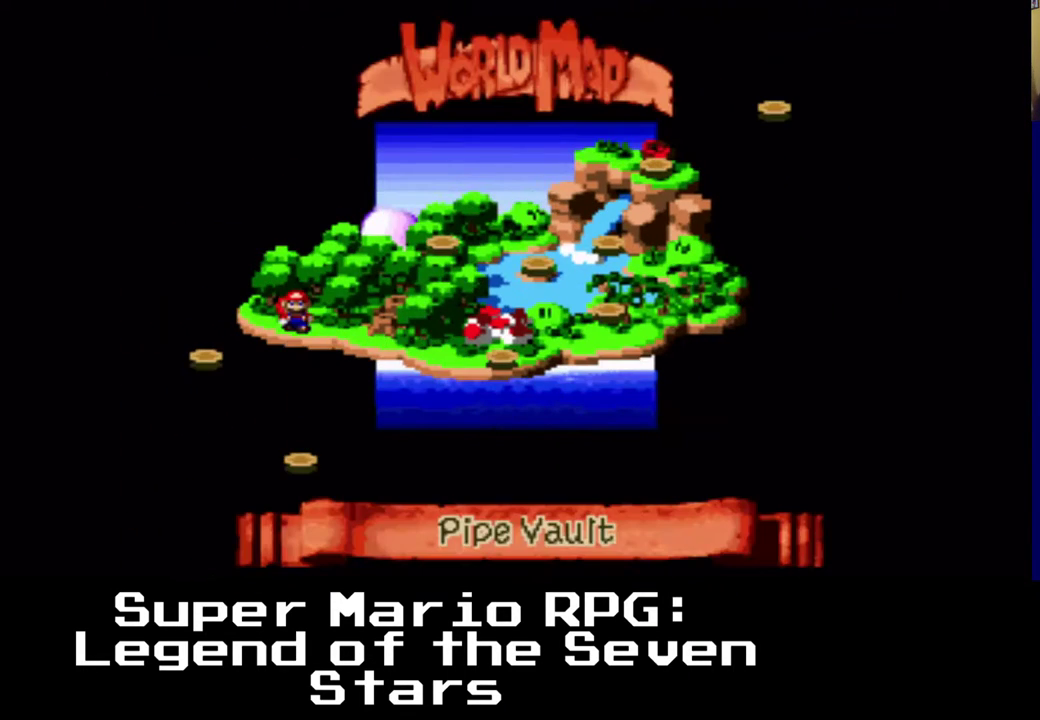
{"buttons": [], "left_stick": "center", "right_stick": "center", "events": [[17, "DPAD_RIGHT", "down"], [33, "DPAD_RIGHT", "up"], [50, "DPAD_RIGHT", "down"], [167, "DPAD_RIGHT", "up"], [183, "DPAD_RIGHT", "down"], [200, "DPAD_RIGHT", "up"]]}
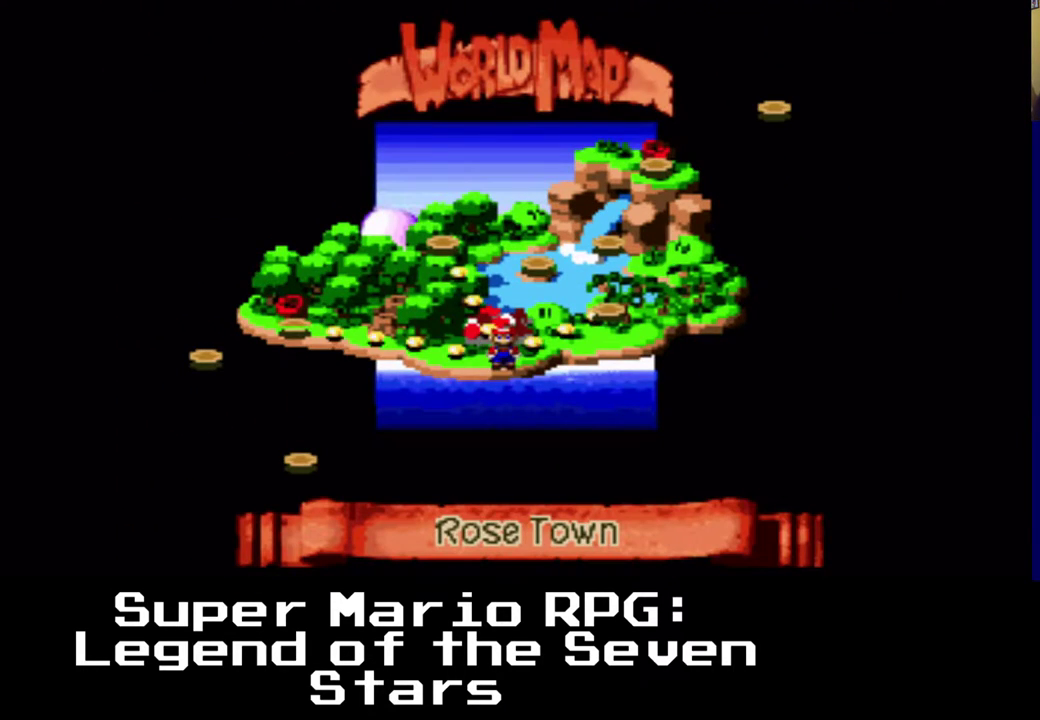
{"buttons": ["B"], "left_stick": "center", "right_stick": "center", "events": [[417, "B", "down"]]}
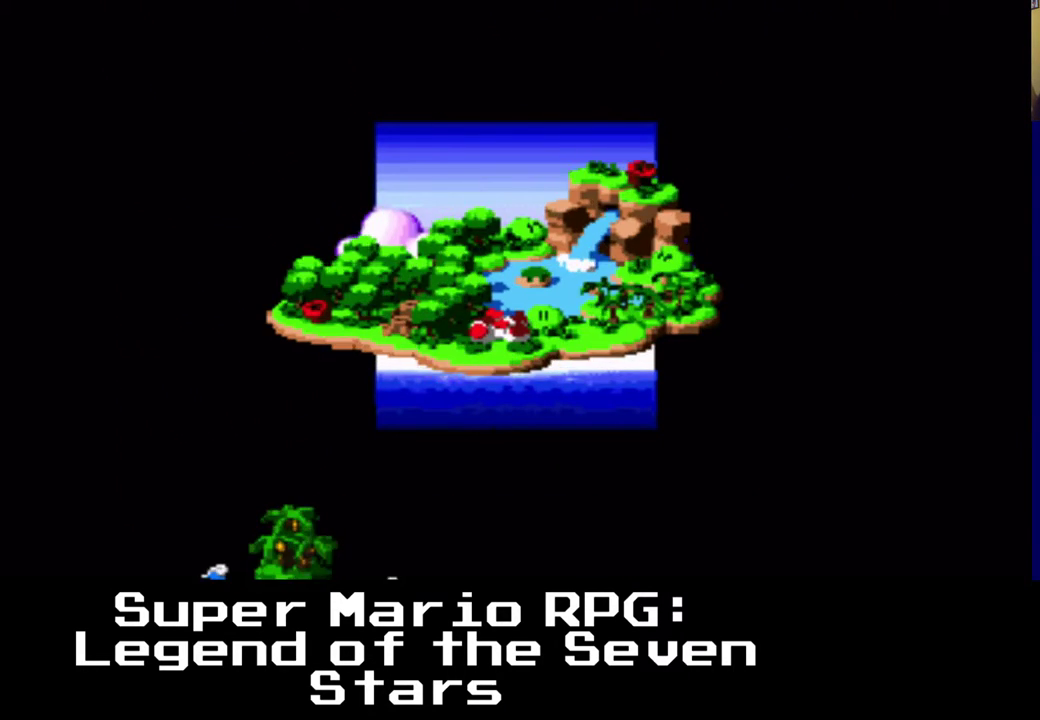
{"buttons": [], "left_stick": "center", "right_stick": "center", "events": [[83, "B", "up"]]}
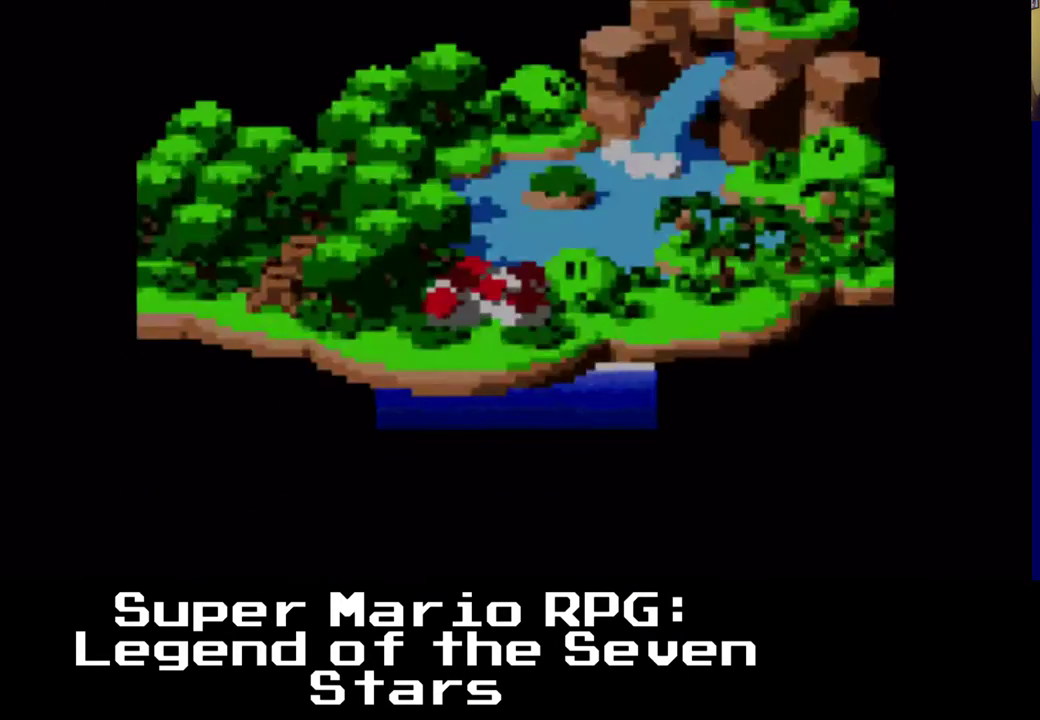
{"buttons": [], "left_stick": "center", "right_stick": "center", "events": []}
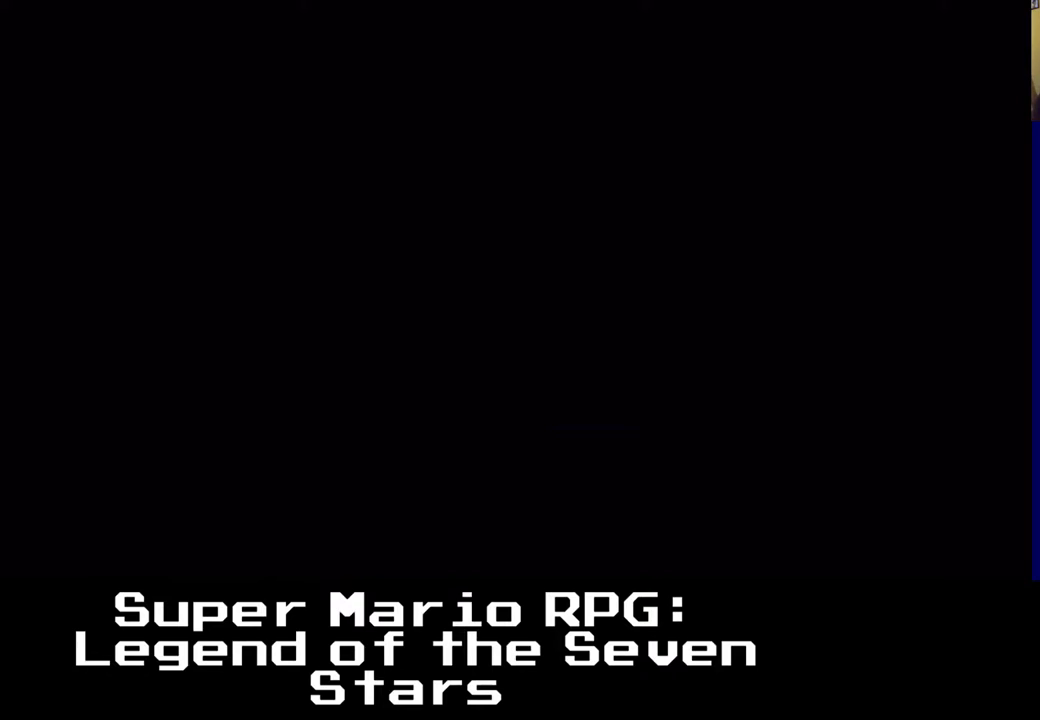
{"buttons": [], "left_stick": "center", "right_stick": "center", "events": []}
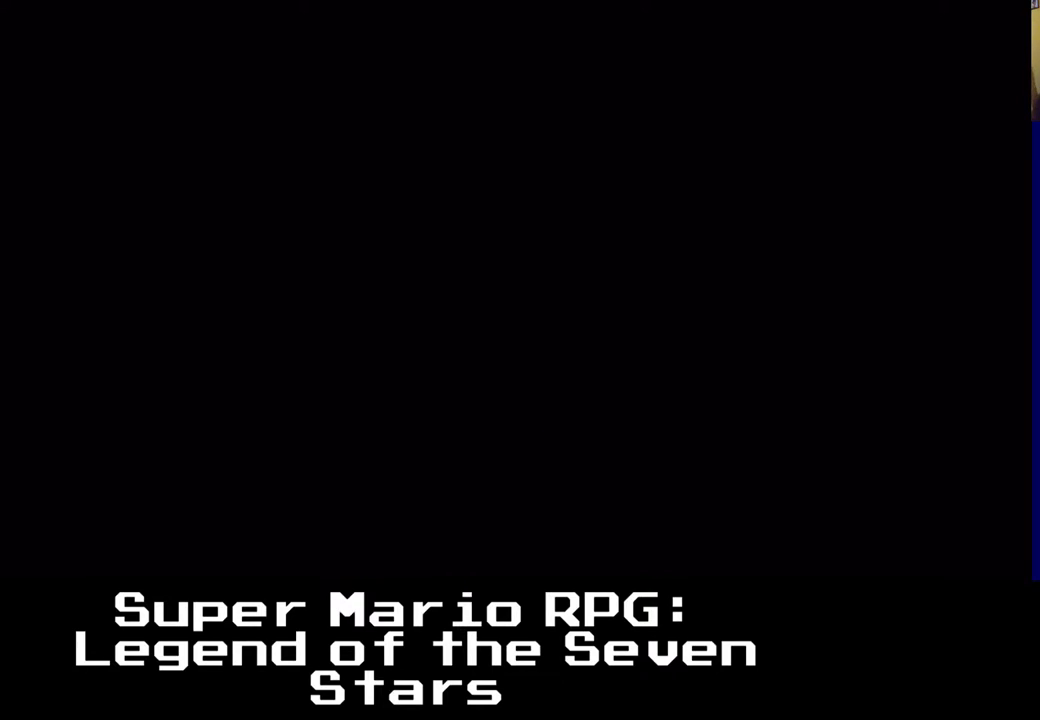
{"buttons": [], "left_stick": "center", "right_stick": "center", "events": []}
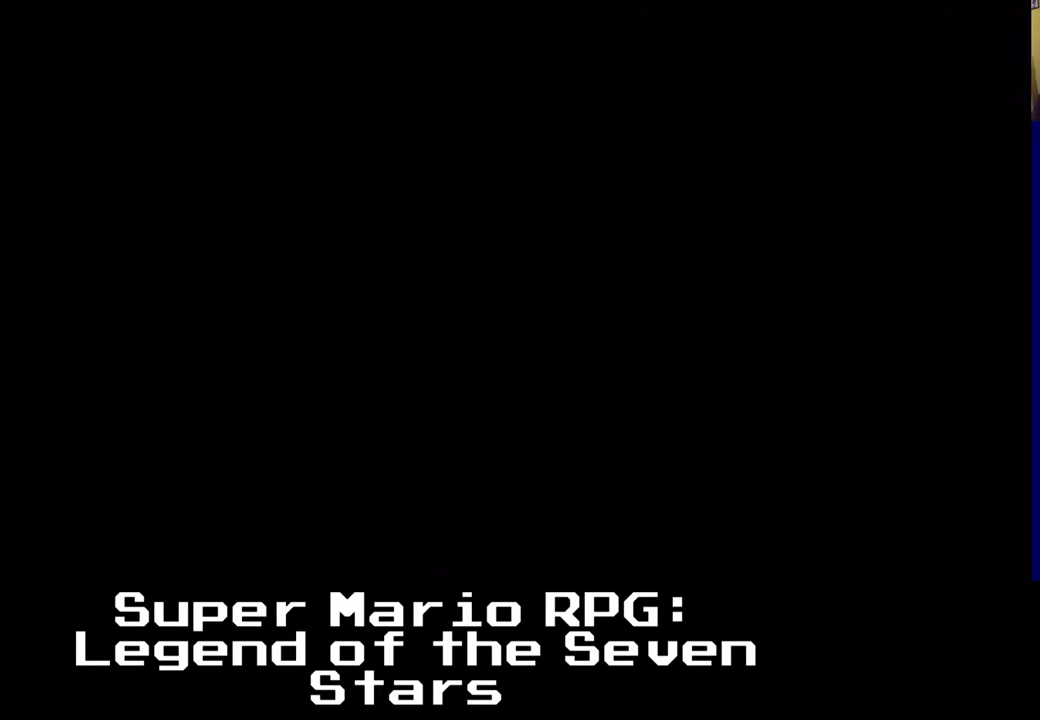
{"buttons": [], "left_stick": "center", "right_stick": "center", "events": []}
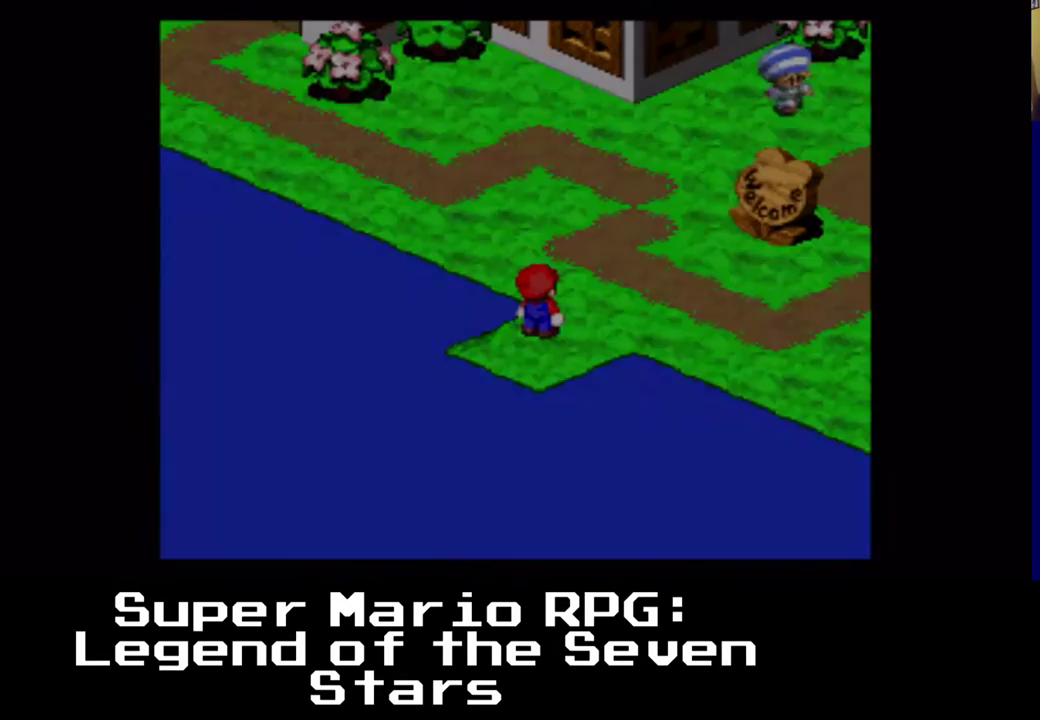
{"buttons": [], "left_stick": "center", "right_stick": "center", "events": []}
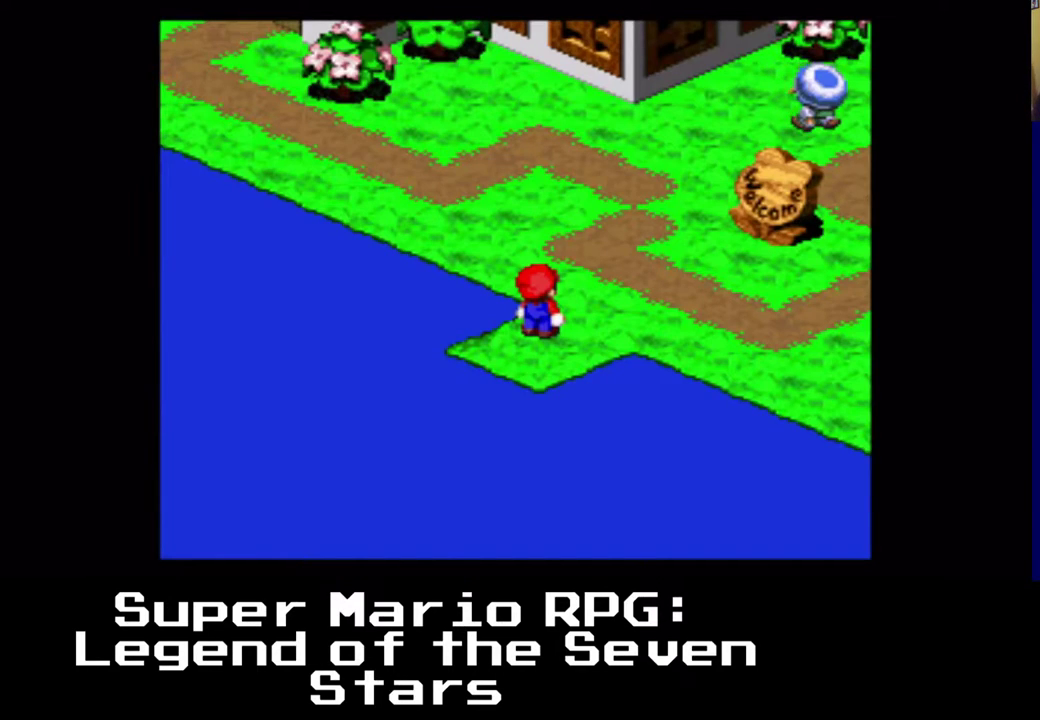
{"buttons": ["X", "DPAD_UP"], "left_stick": "center", "right_stick": "center", "events": [[67, "DPAD_RIGHT", "down"], [83, "X", "down"], [300, "DPAD_UP", "down"], [500, "DPAD_RIGHT", "up"]]}
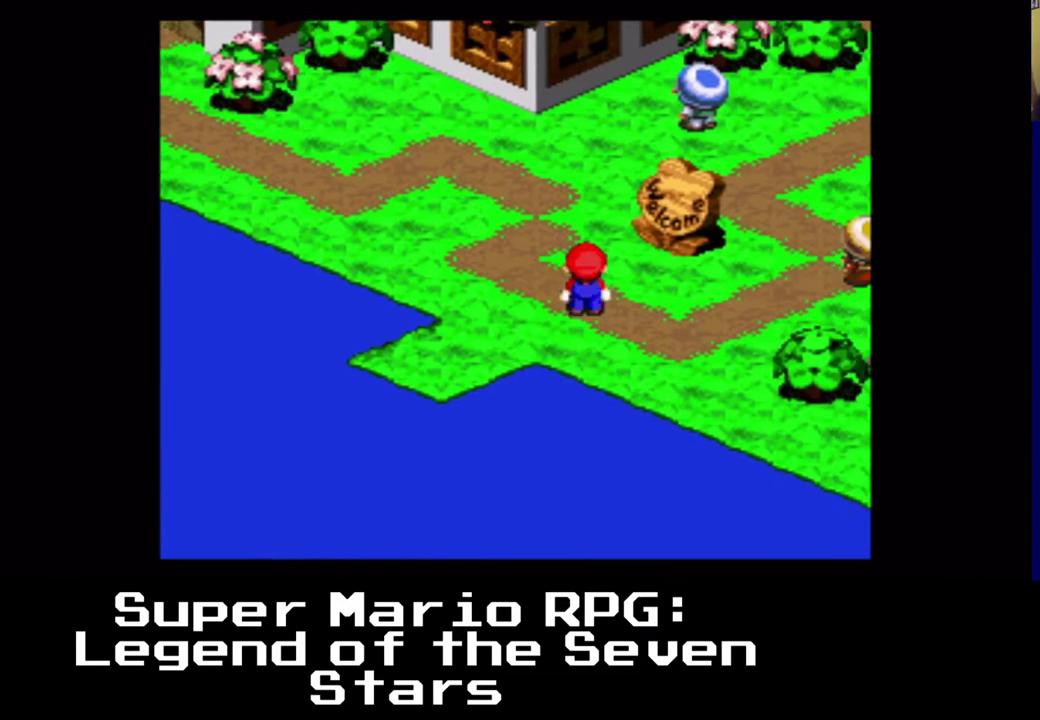
{"buttons": ["X", "DPAD_UP", "DPAD_RIGHT"], "left_stick": "center", "right_stick": "center", "events": [[200, "DPAD_RIGHT", "down"], [283, "DPAD_UP", "up"], [300, "DPAD_UP", "down"], [317, "DPAD_UP", "up"], [483, "DPAD_UP", "down"]]}
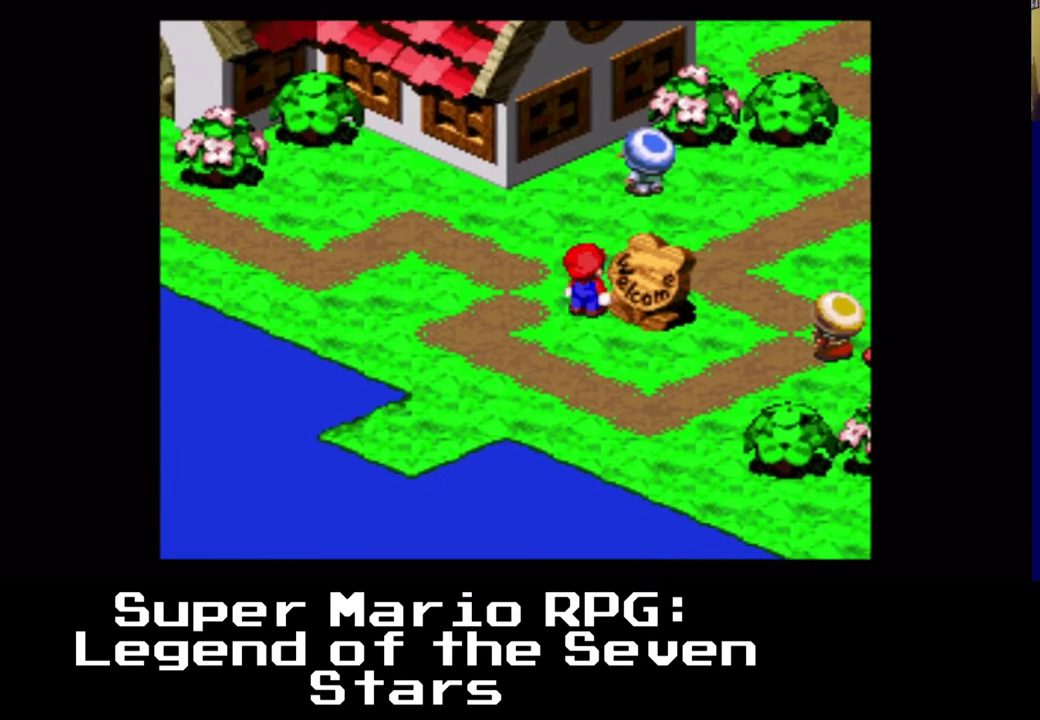
{"buttons": ["X", "DPAD_UP", "DPAD_RIGHT"], "left_stick": "center", "right_stick": "center", "events": [[33, "B", "down"], [50, "DPAD_RIGHT", "up"], [50, "DPAD_UP", "up"], [150, "B", "up"], [417, "DPAD_UP", "down"], [450, "DPAD_RIGHT", "down"]]}
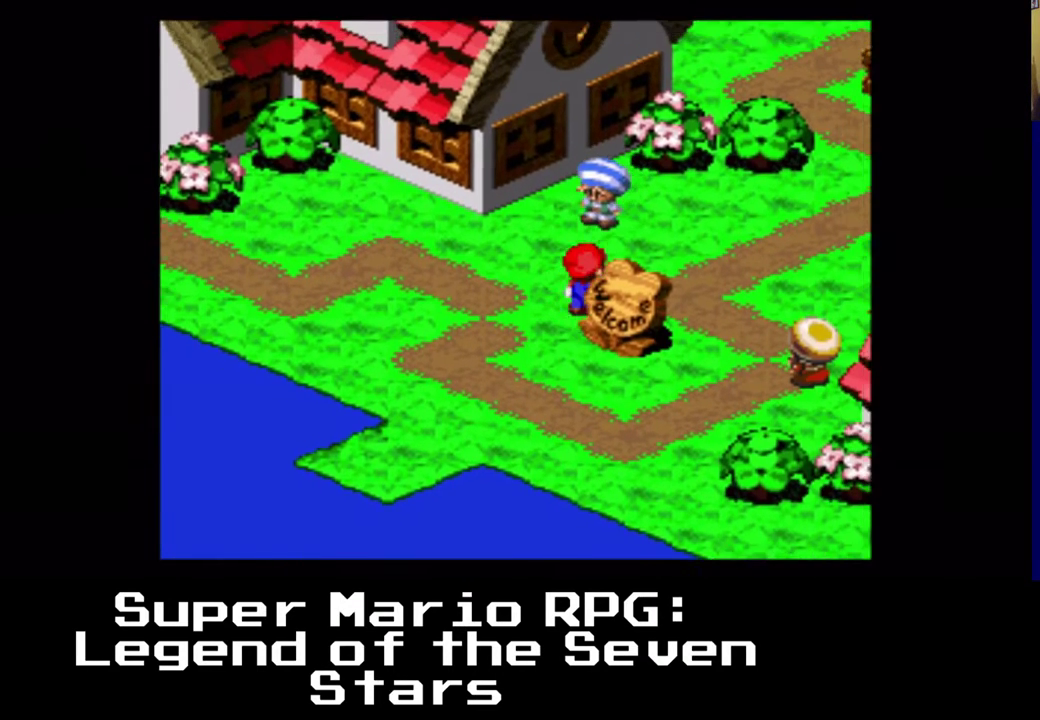
{"buttons": ["B", "X", "DPAD_DOWN", "DPAD_LEFT"], "left_stick": "center", "right_stick": "center", "events": [[150, "DPAD_DOWN", "down"], [150, "DPAD_RIGHT", "up"], [150, "DPAD_UP", "up"], [383, "B", "down"], [450, "DPAD_LEFT", "down"]]}
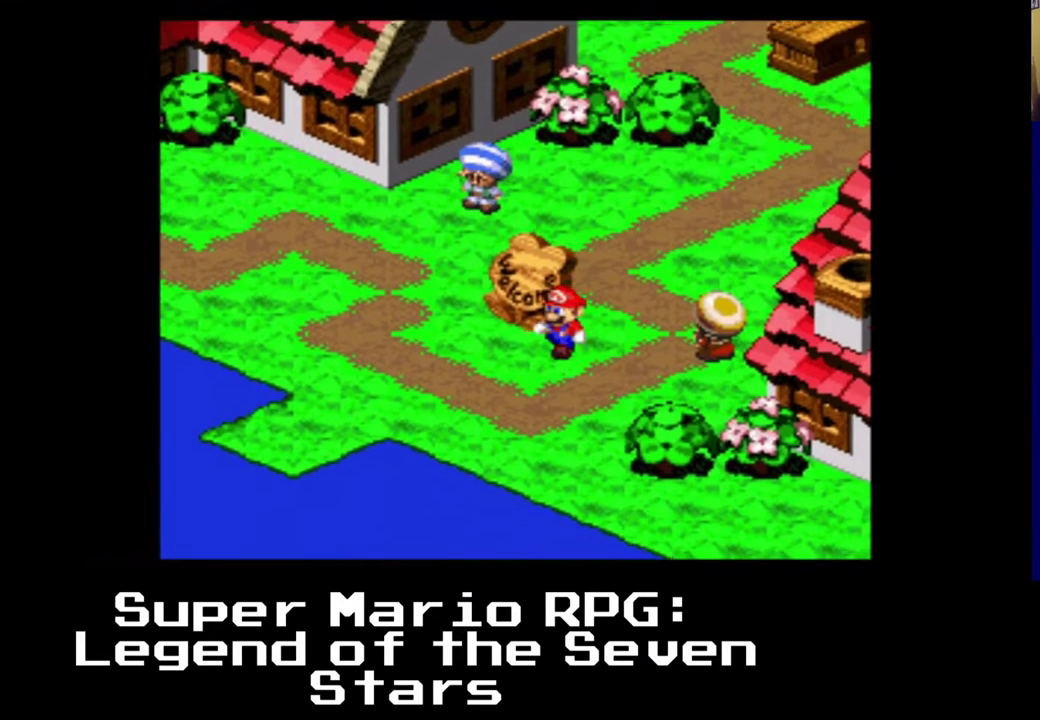
{"buttons": ["B", "X", "DPAD_UP"], "left_stick": "center", "right_stick": "center"}
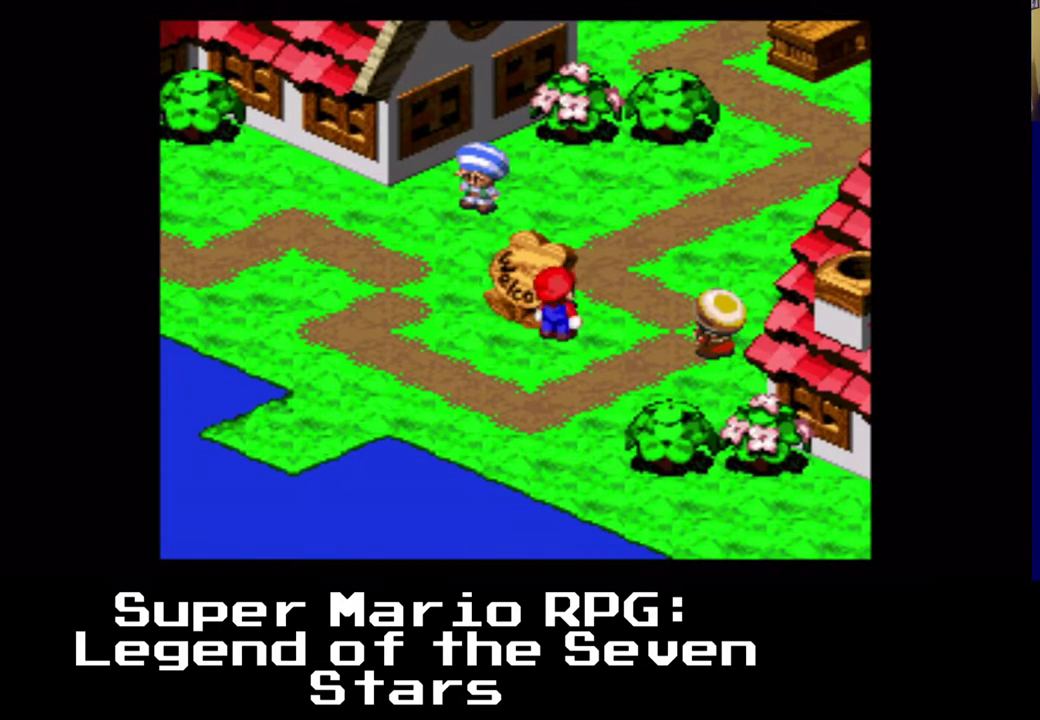
{"buttons": [], "left_stick": "center", "right_stick": "center", "events": [[133, "B", "up"], [217, "DPAD_LEFT", "down"], [300, "DPAD_UP", "up"], [317, "DPAD_UP", "down"], [333, "DPAD_UP", "up"], [417, "DPAD_LEFT", "up"], [500, "X", "up"]]}
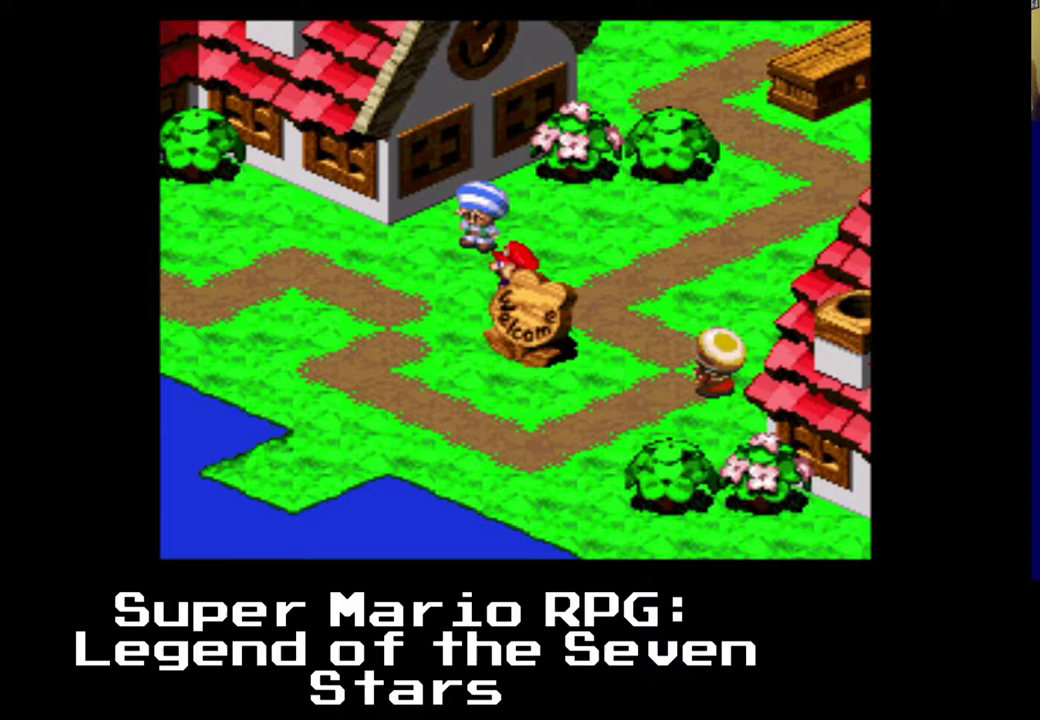
{"buttons": ["B", "DPAD_DOWN"], "left_stick": "center", "right_stick": "center", "events": [[267, "DPAD_DOWN", "down"], [467, "B", "down"]]}
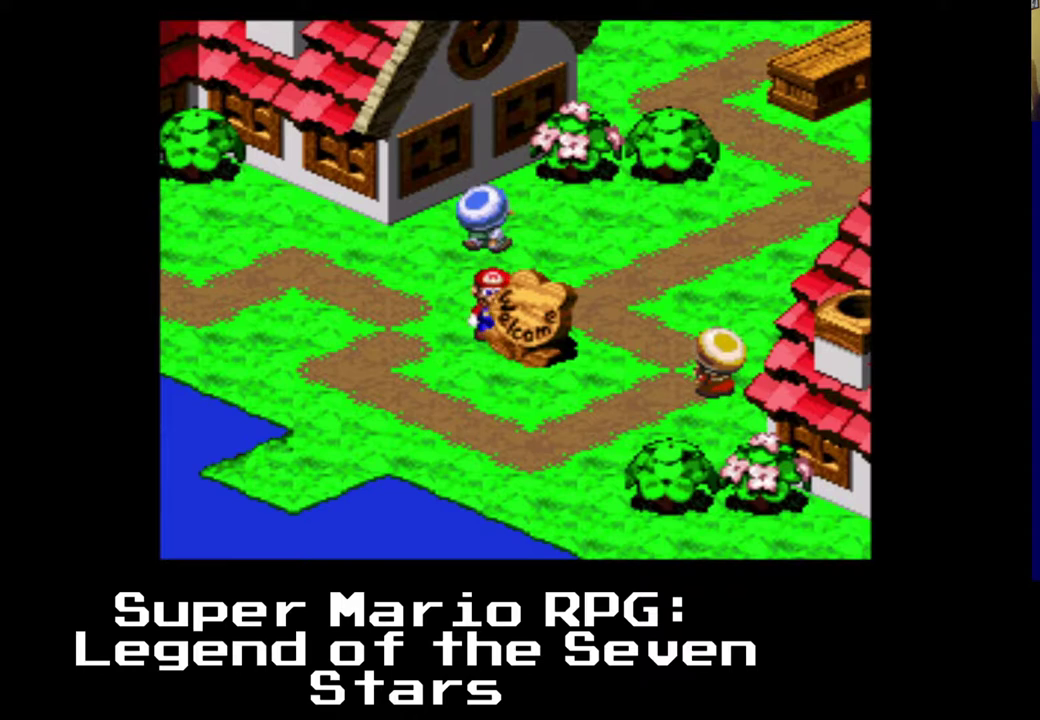
{"buttons": ["B", "DPAD_UP"], "left_stick": "center", "right_stick": "center"}
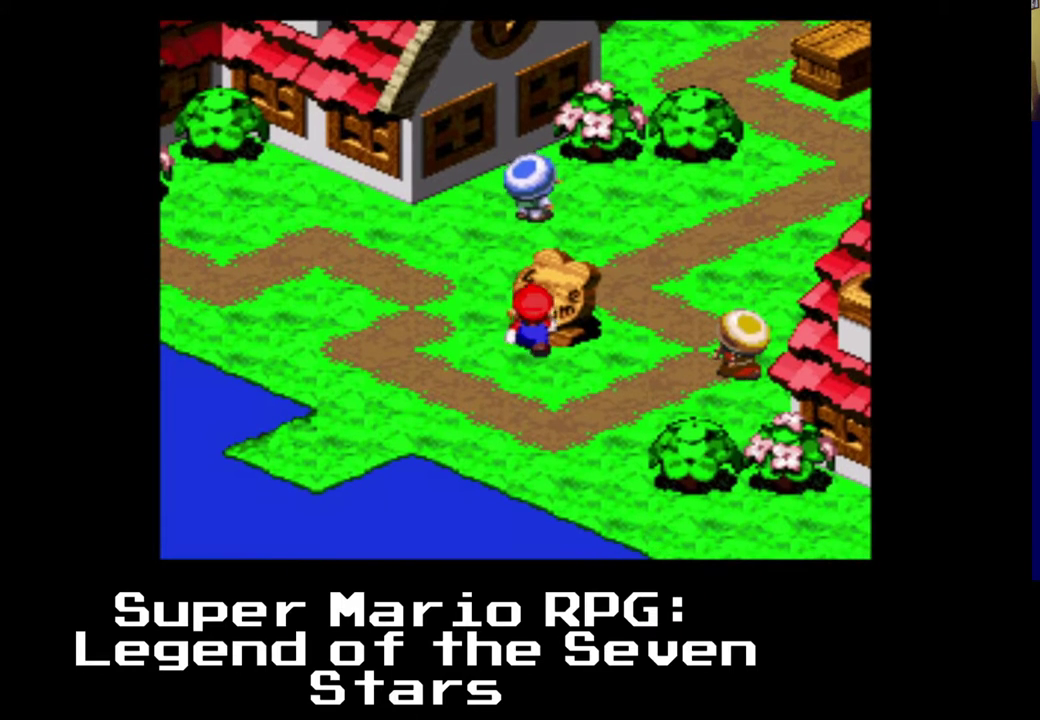
{"buttons": ["B", "DPAD_UP", "DPAD_RIGHT"], "left_stick": "center", "right_stick": "center", "events": [[100, "B", "up"], [167, "B", "down"], [233, "DPAD_RIGHT", "down"], [267, "DPAD_UP", "up"], [283, "DPAD_UP", "down"], [300, "DPAD_UP", "up"], [317, "B", "up"], [383, "B", "down"], [483, "DPAD_UP", "down"]]}
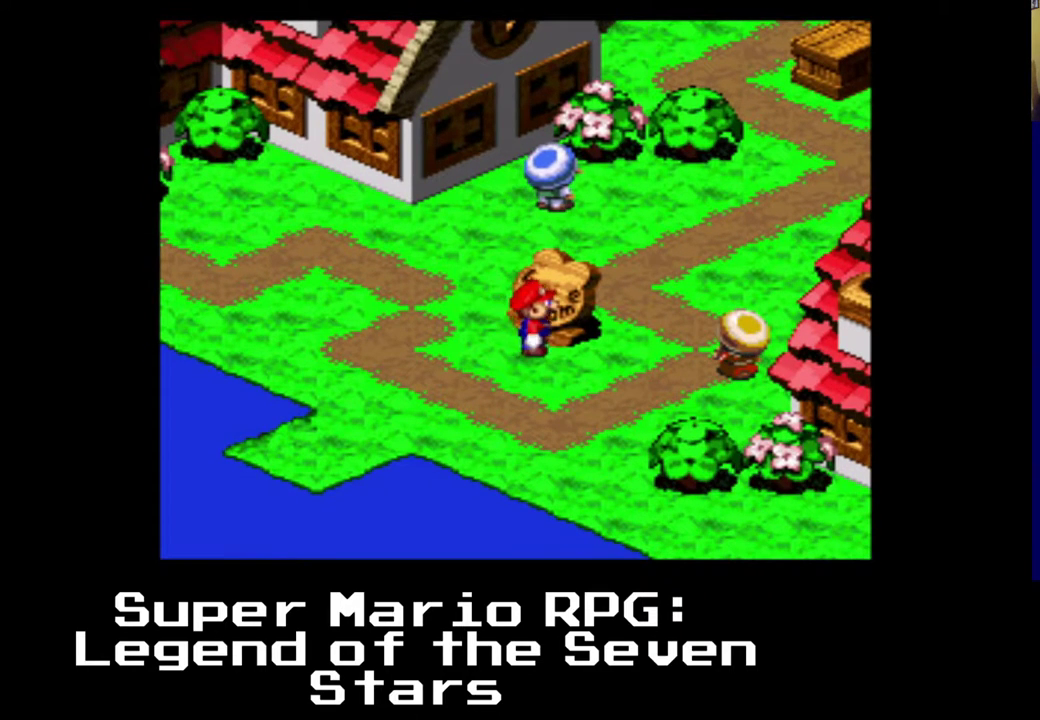
{"buttons": ["DPAD_RIGHT"], "left_stick": "center", "right_stick": "center", "events": [[50, "B", "up"], [317, "DPAD_UP", "up"]]}
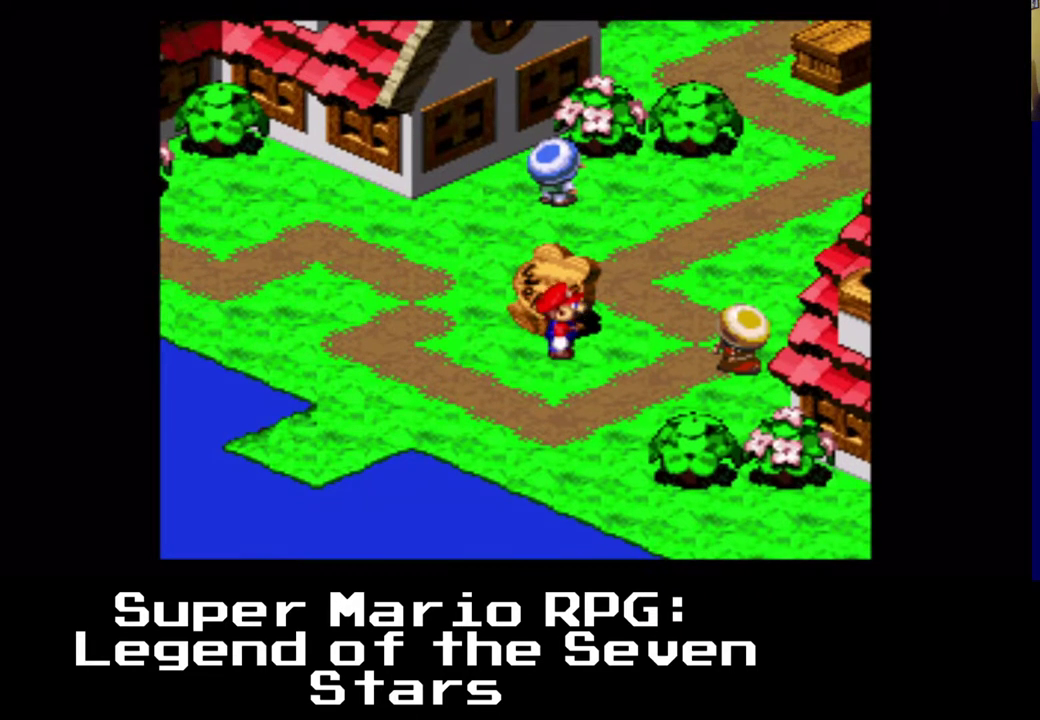
{"buttons": ["DPAD_UP", "DPAD_LEFT"], "left_stick": "center", "right_stick": "center", "events": [[150, "DPAD_UP", "down"], [167, "DPAD_UP", "up"], [167, "X", "down"], [183, "DPAD_UP", "down"], [250, "DPAD_RIGHT", "up"], [367, "X", "up"], [383, "DPAD_LEFT", "down"]]}
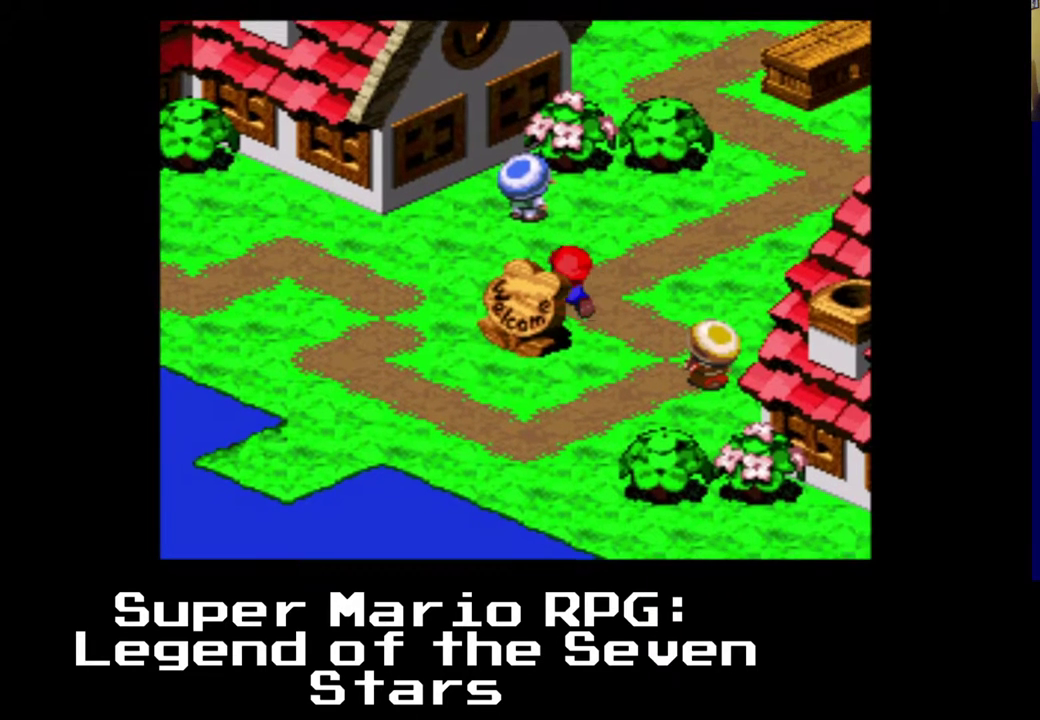
{"buttons": ["B", "DPAD_DOWN", "DPAD_LEFT"], "left_stick": "center", "right_stick": "center", "events": [[117, "DPAD_DOWN", "down"], [117, "DPAD_UP", "up"], [200, "B", "down"], [333, "B", "up"], [417, "B", "down"], [433, "DPAD_DOWN", "up"], [467, "DPAD_DOWN", "down"]]}
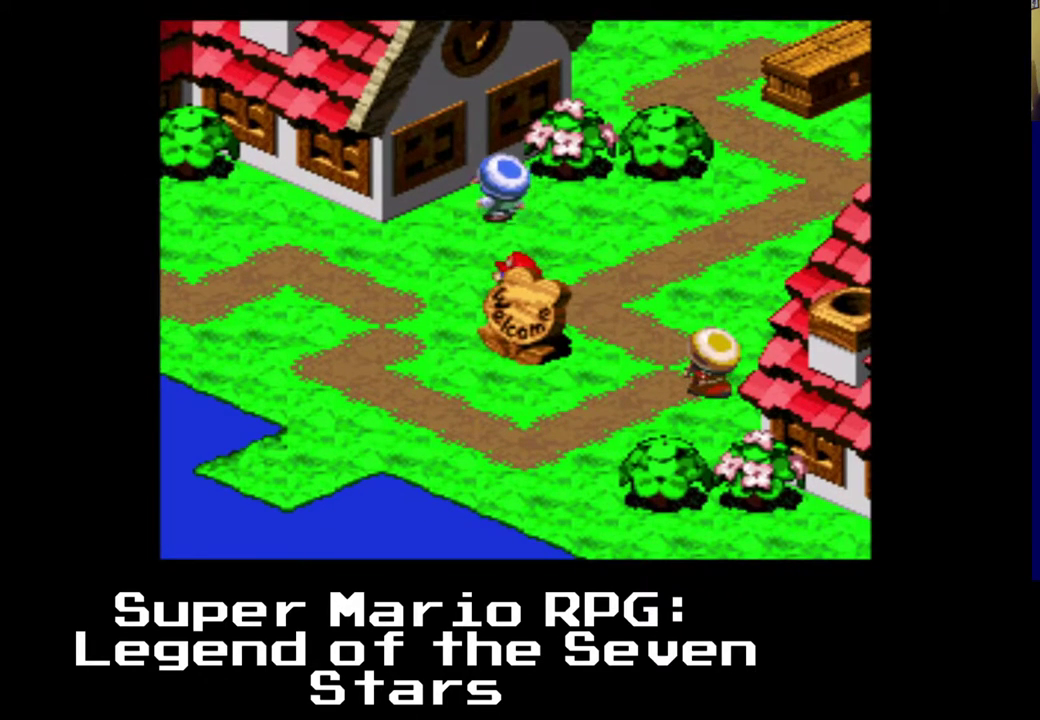
{"buttons": [], "left_stick": "center", "right_stick": "center", "events": [[17, "DPAD_LEFT", "up"], [50, "DPAD_RIGHT", "down"], [67, "B", "up"], [150, "B", "down"], [233, "DPAD_RIGHT", "up"], [300, "B", "up"], [367, "DPAD_RIGHT", "down"], [383, "DPAD_DOWN", "up"], [400, "B", "down"], [483, "DPAD_RIGHT", "up"], [500, "B", "up"]]}